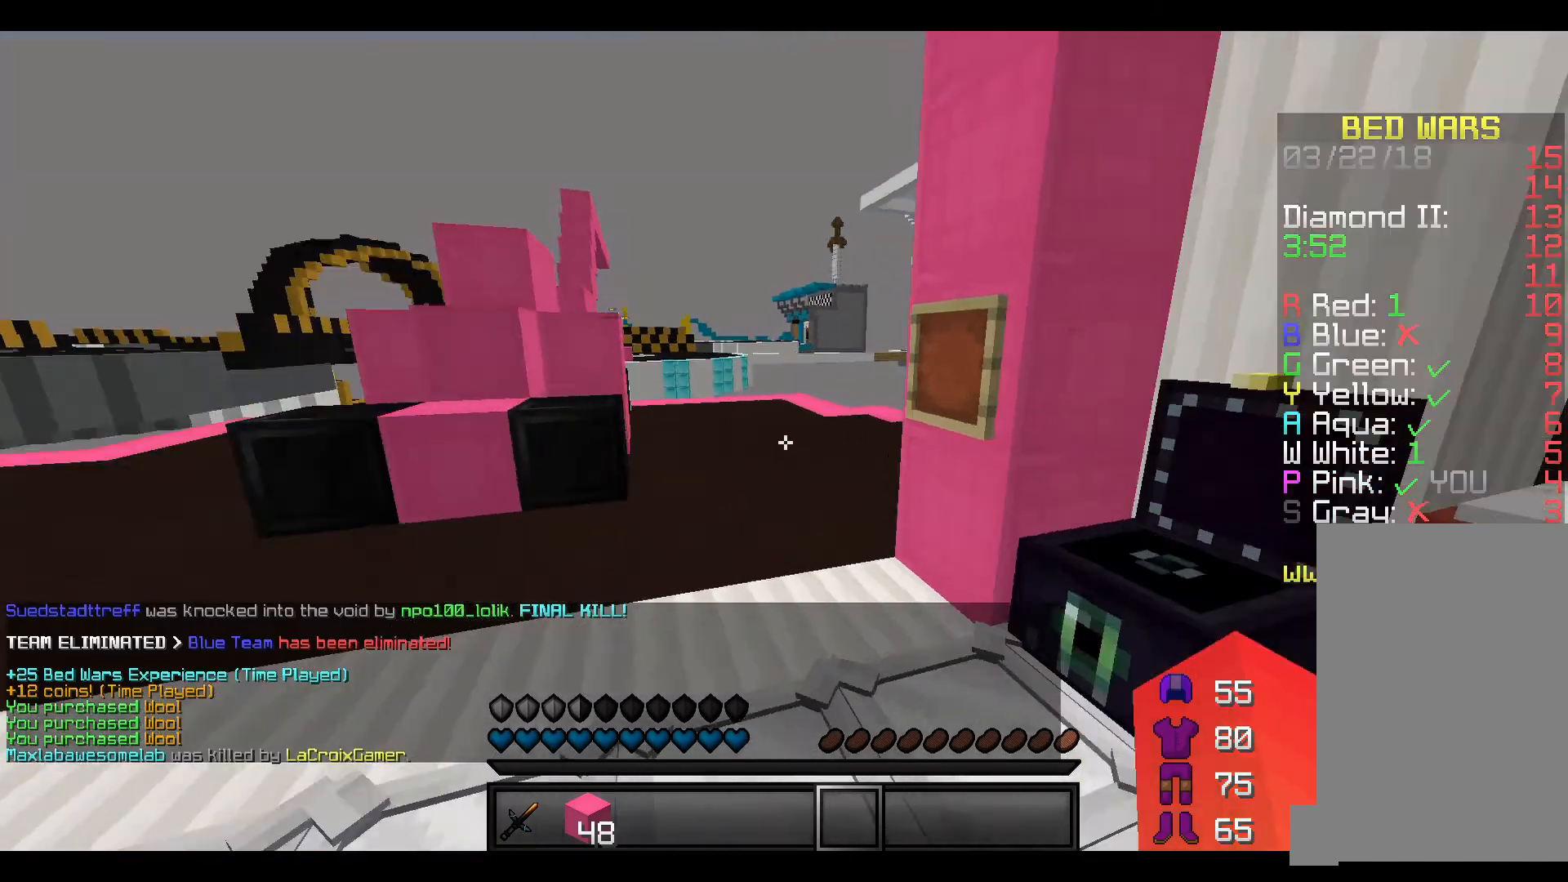
Gameplay with keyboard; each line is a JSON object with the keys held at the frame after it. "events" lists presses ("down") and releases ("up") of "a", "d", "s" and "w" between this image and that frame as [ms after this image, input, new state], when the widget could be followed in between. No other keys are recorded. Mouse input is not recorded.
{"keys": ["w"], "events": []}
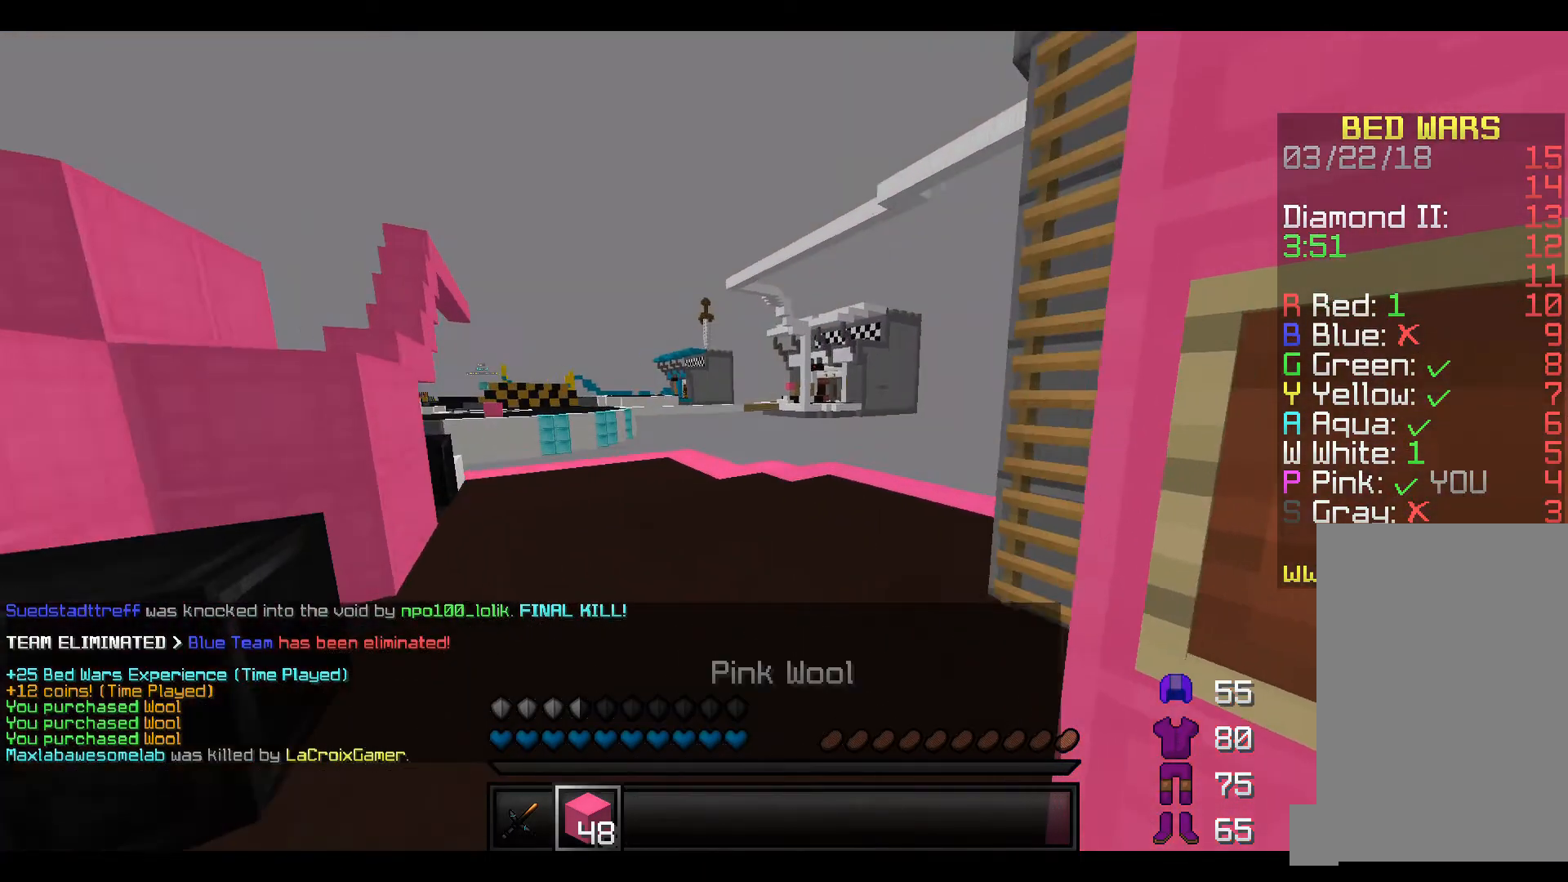
{"keys": ["d", "w"], "events": [[150, "d", "down"]]}
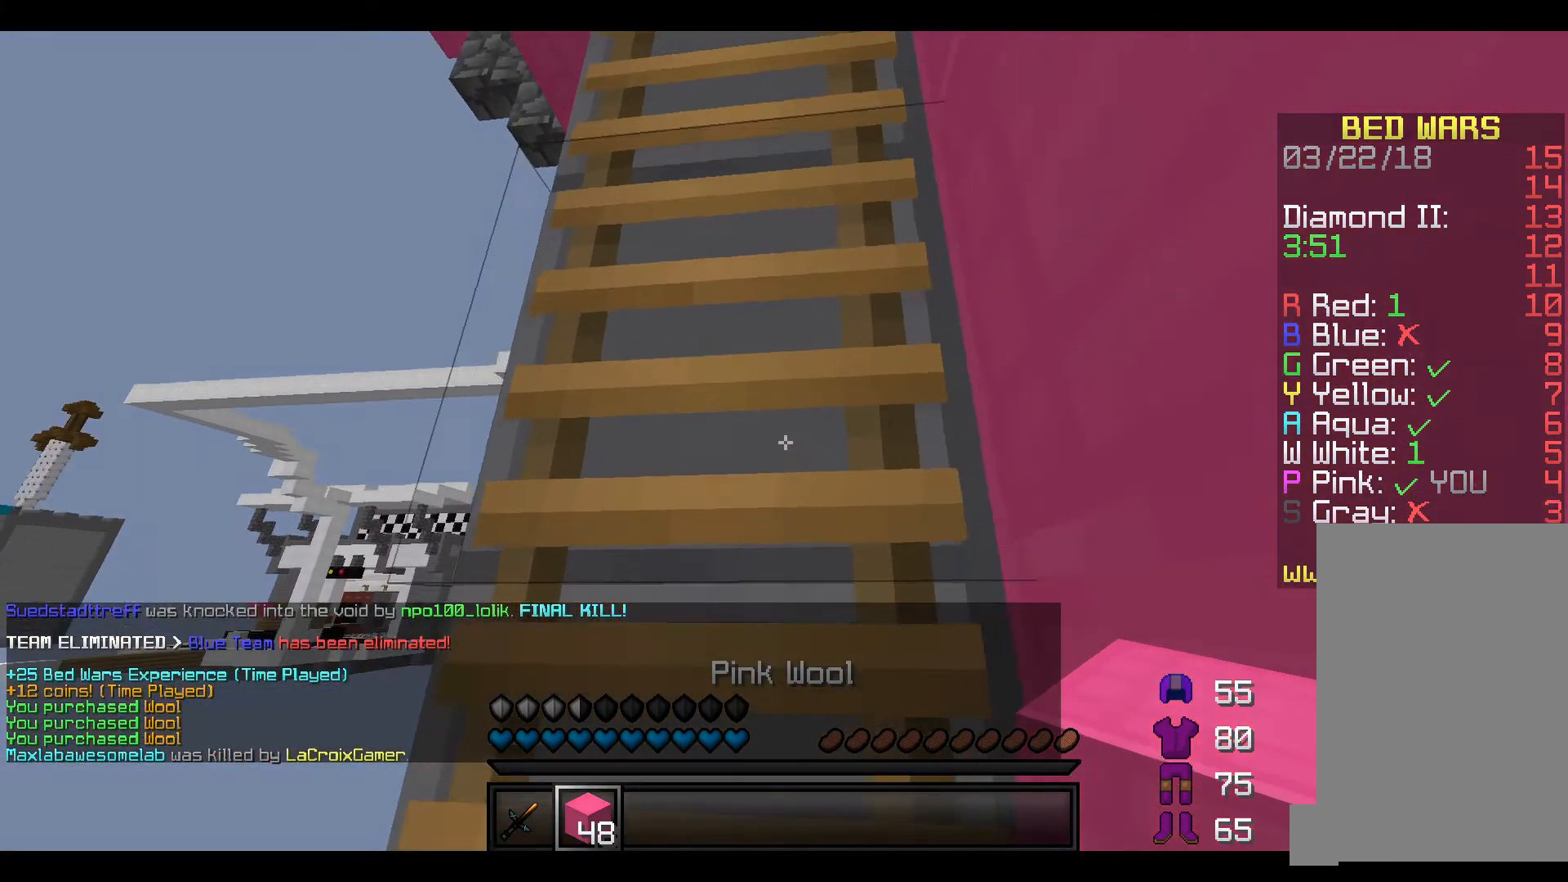
{"keys": ["d", "w"], "events": []}
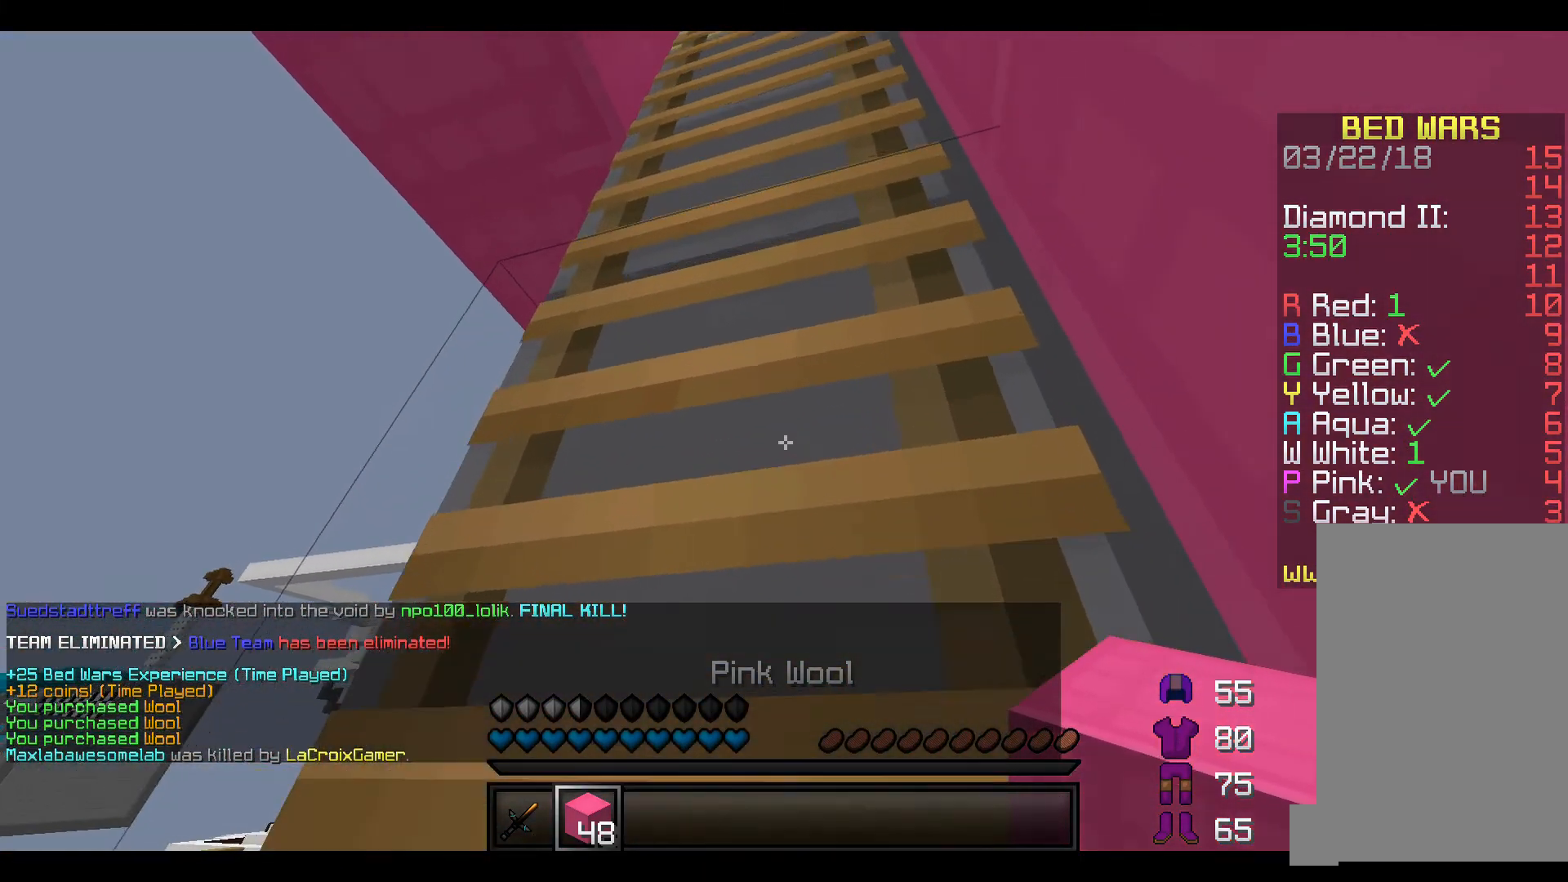
{"keys": ["d", "w"], "events": []}
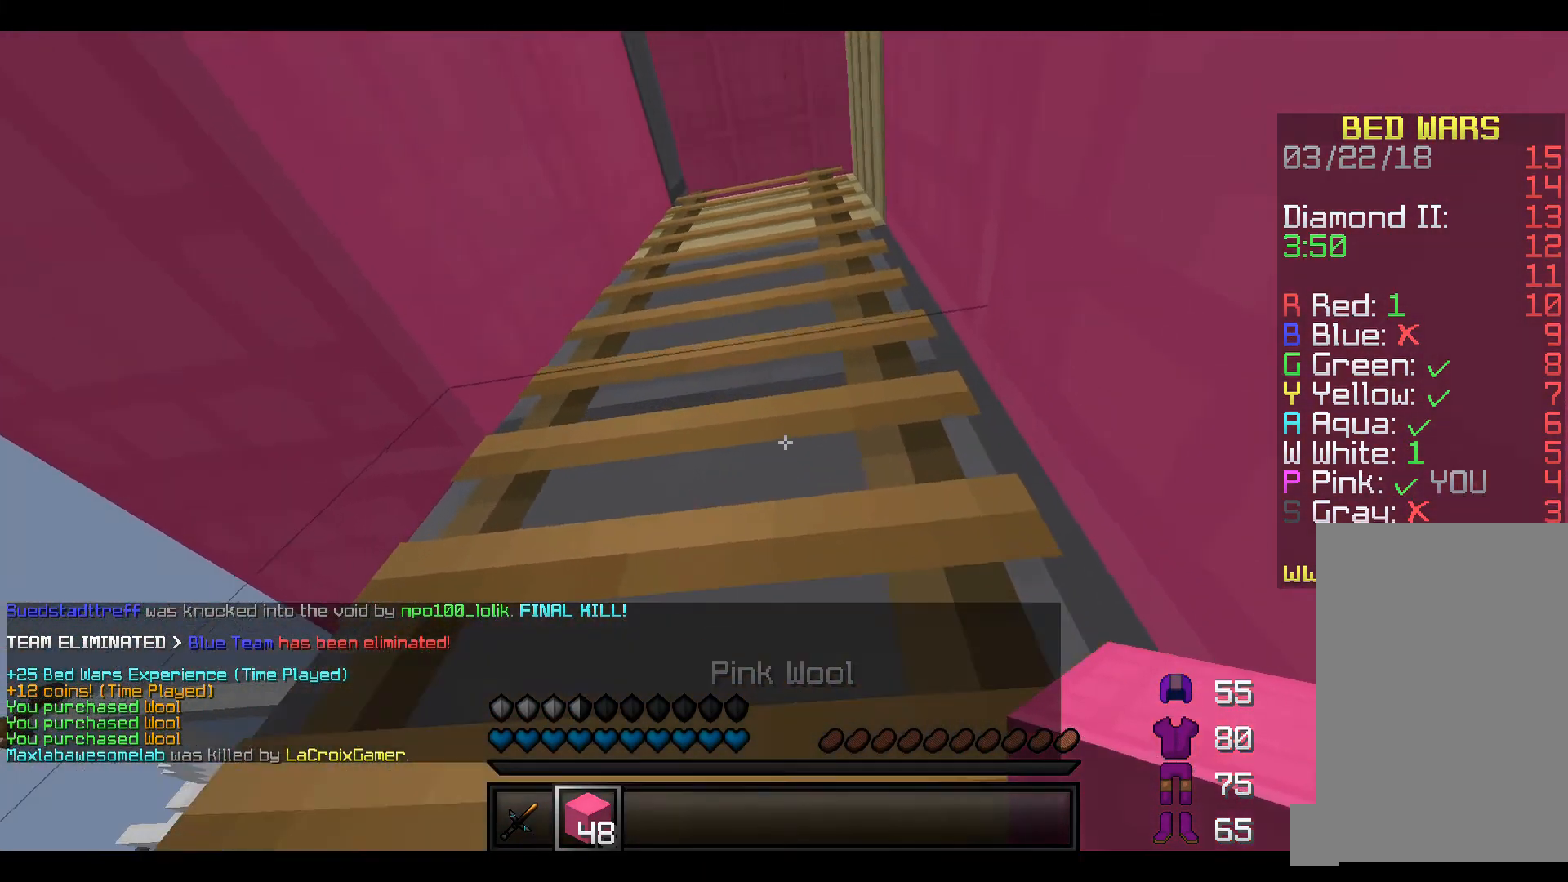
{"keys": ["d", "w"], "events": []}
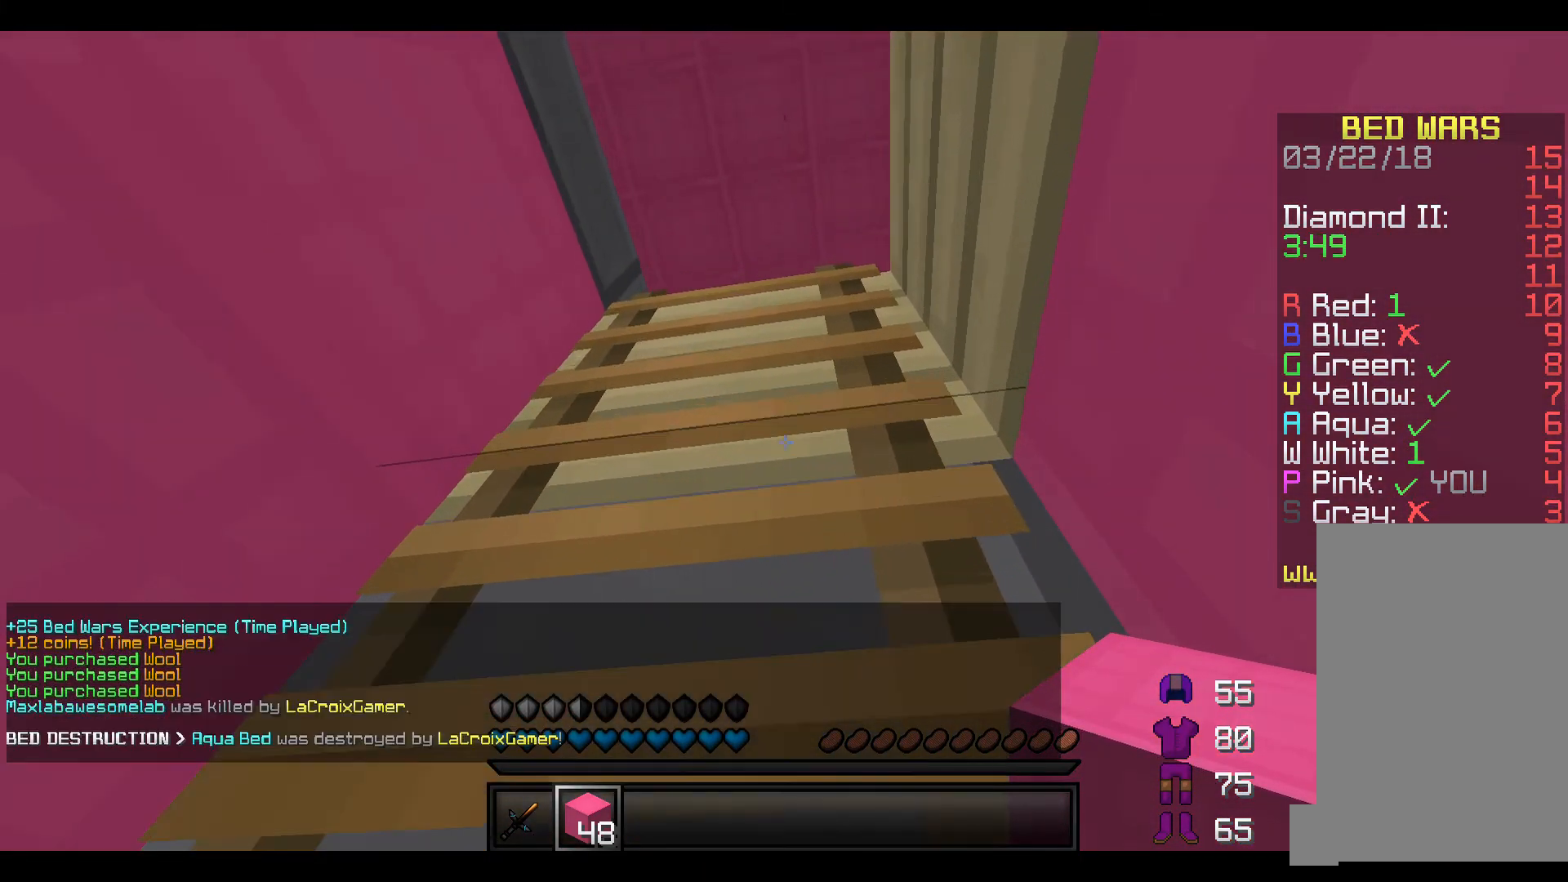
{"keys": ["d", "w"], "events": []}
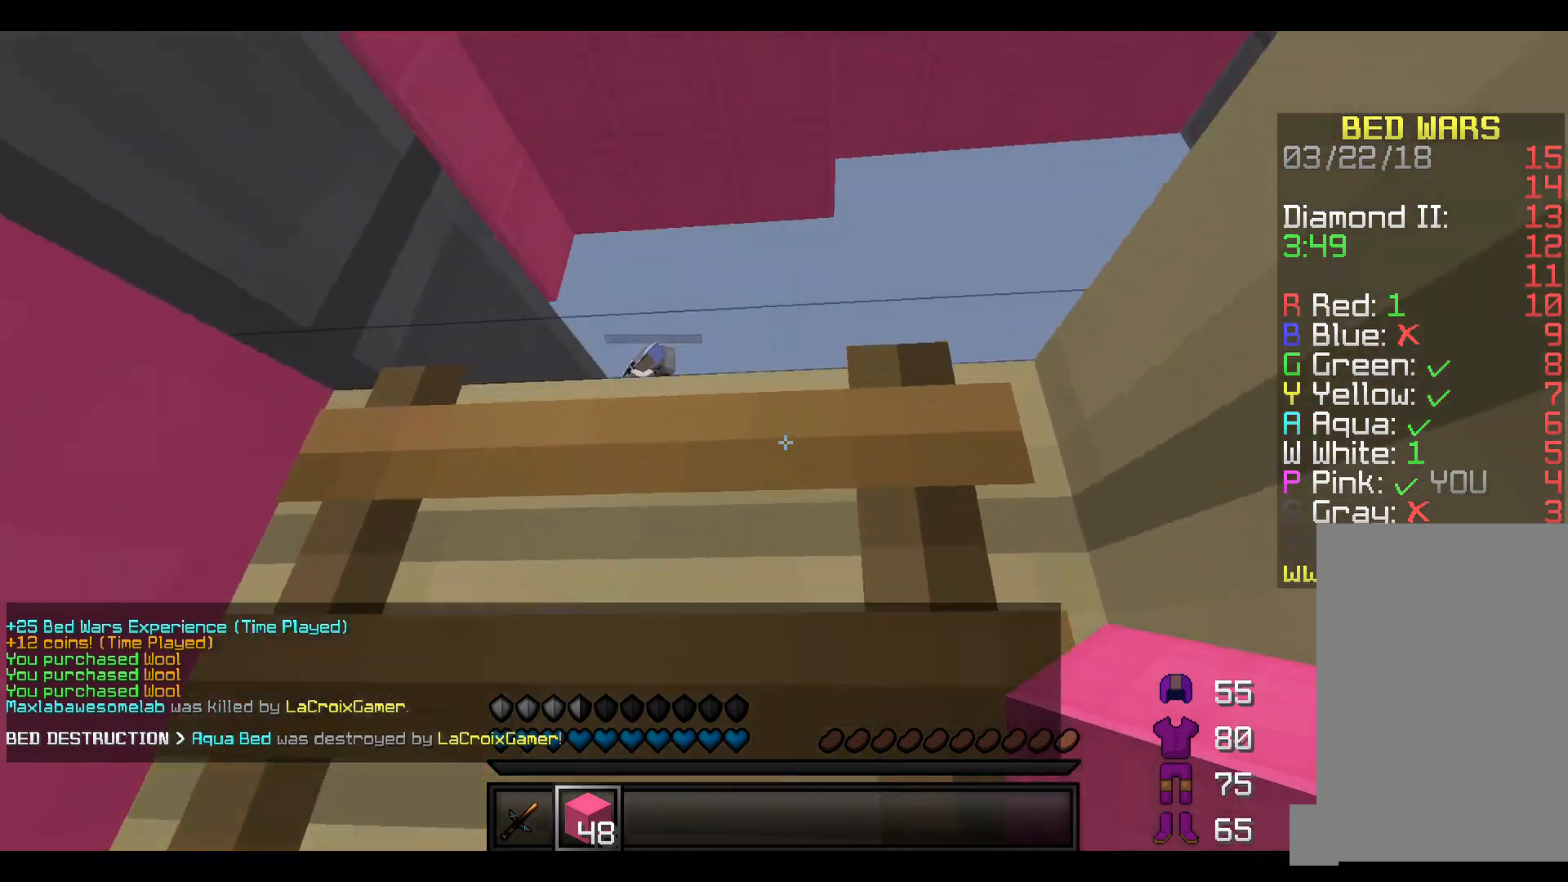
{"keys": ["d", "w"], "events": []}
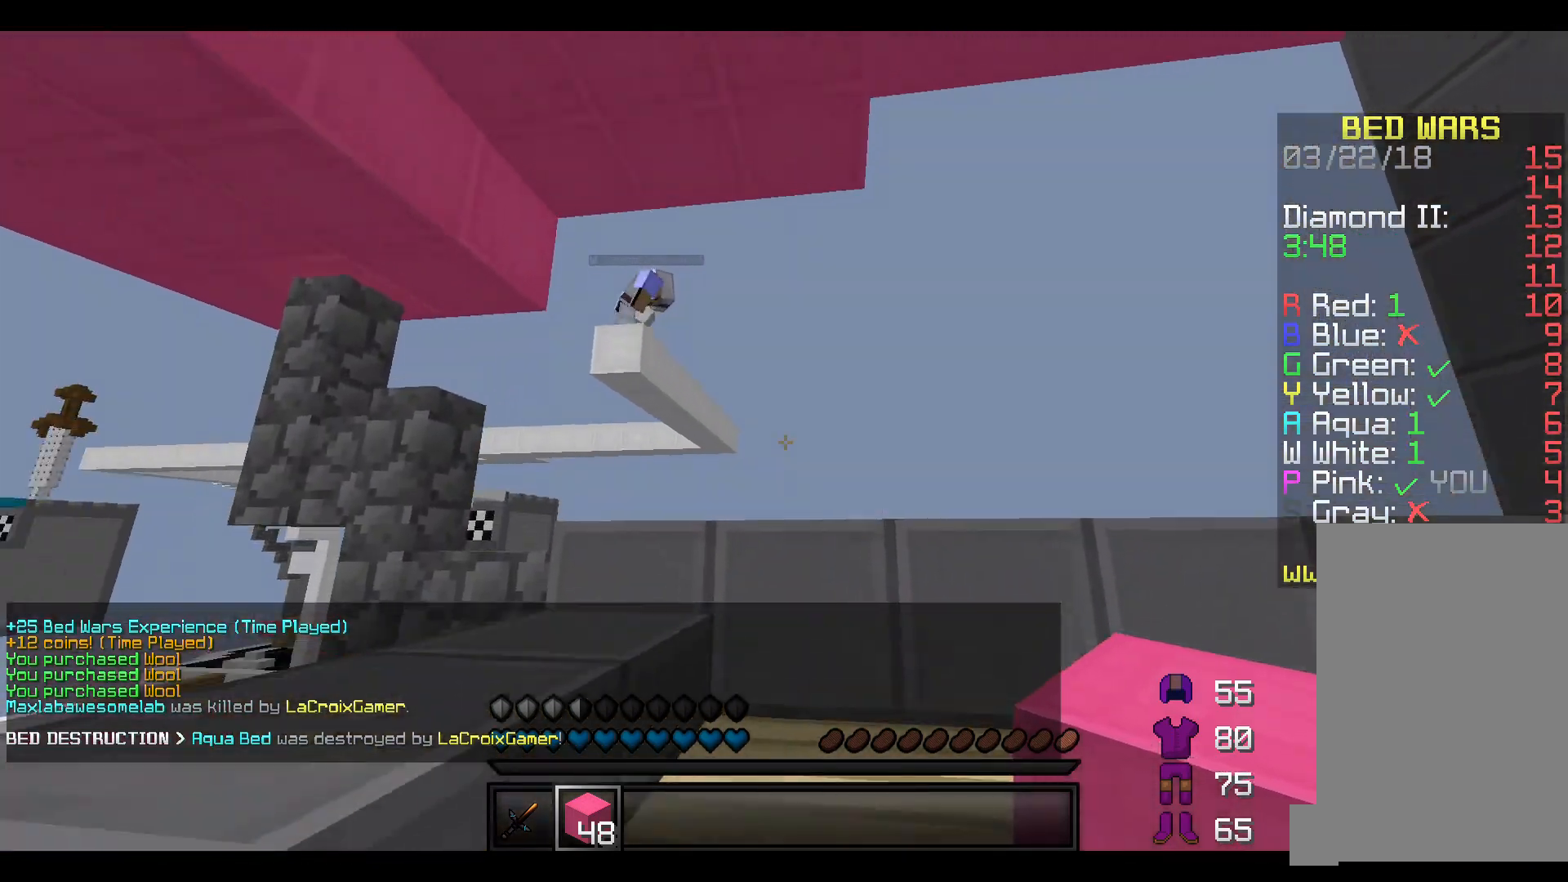
{"keys": ["w"], "events": [[400, "d", "up"]]}
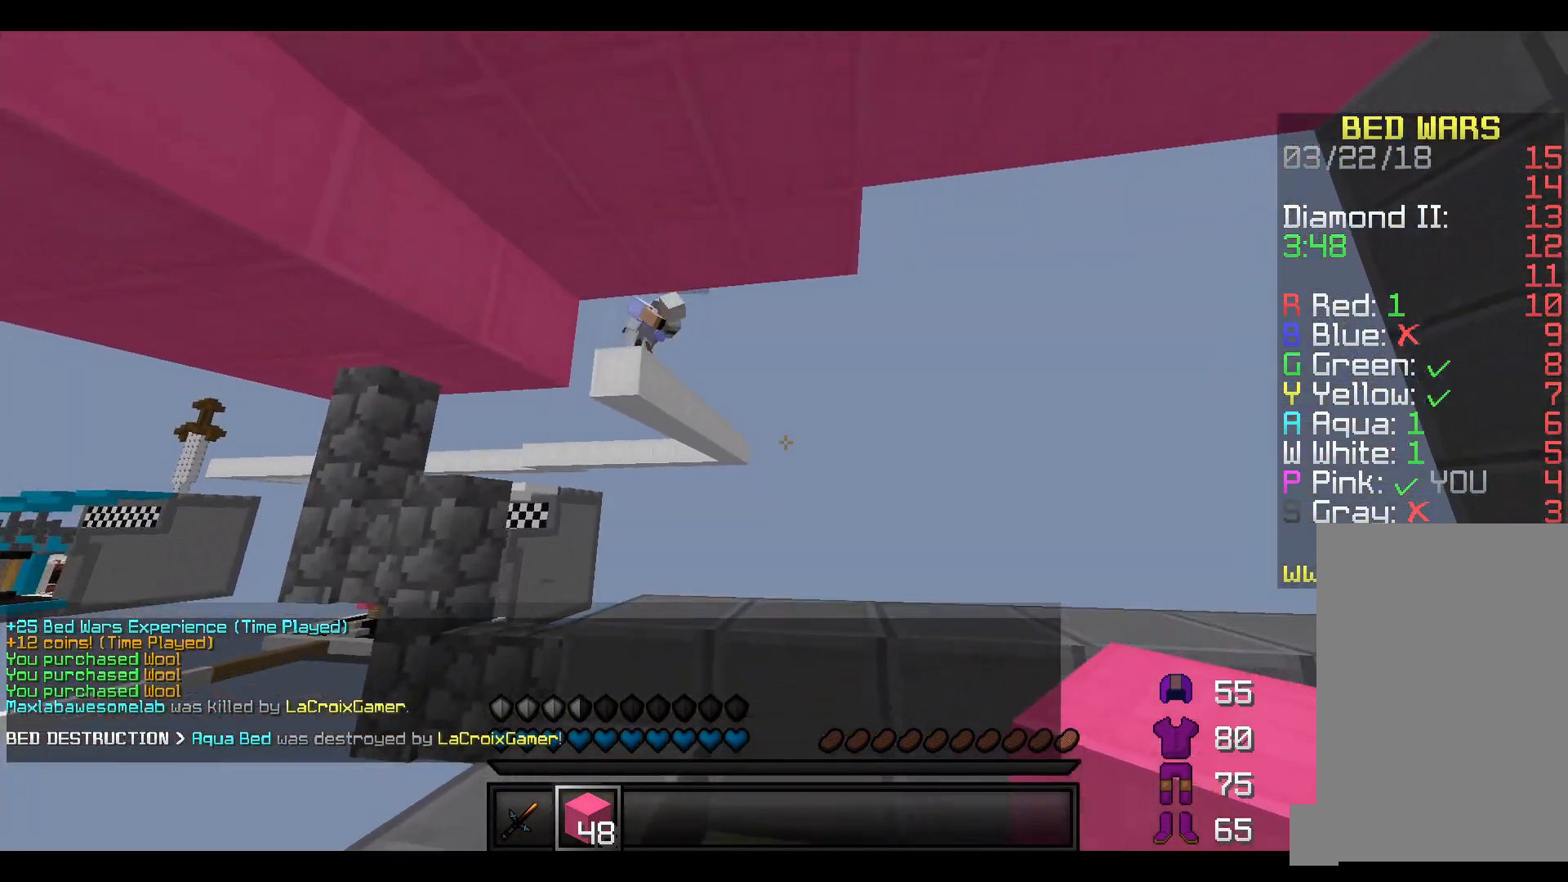
{"keys": ["d", "w"], "events": [[350, "d", "down"]]}
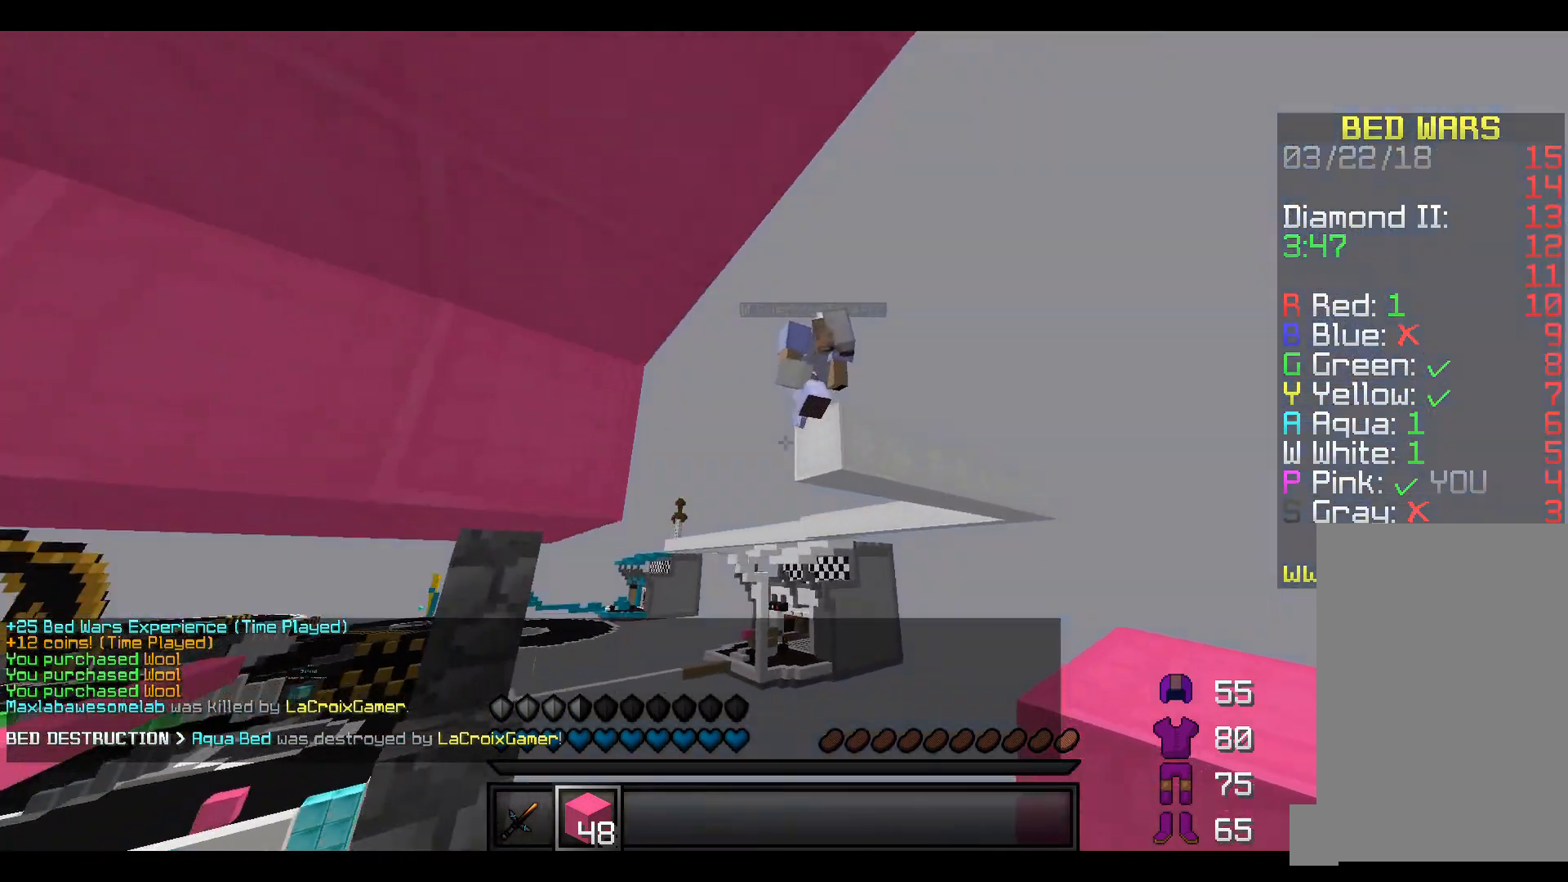
{"keys": ["d", "s"], "events": [[50, "d", "up"], [200, "w", "up"], [300, "d", "down"], [400, "s", "down"]]}
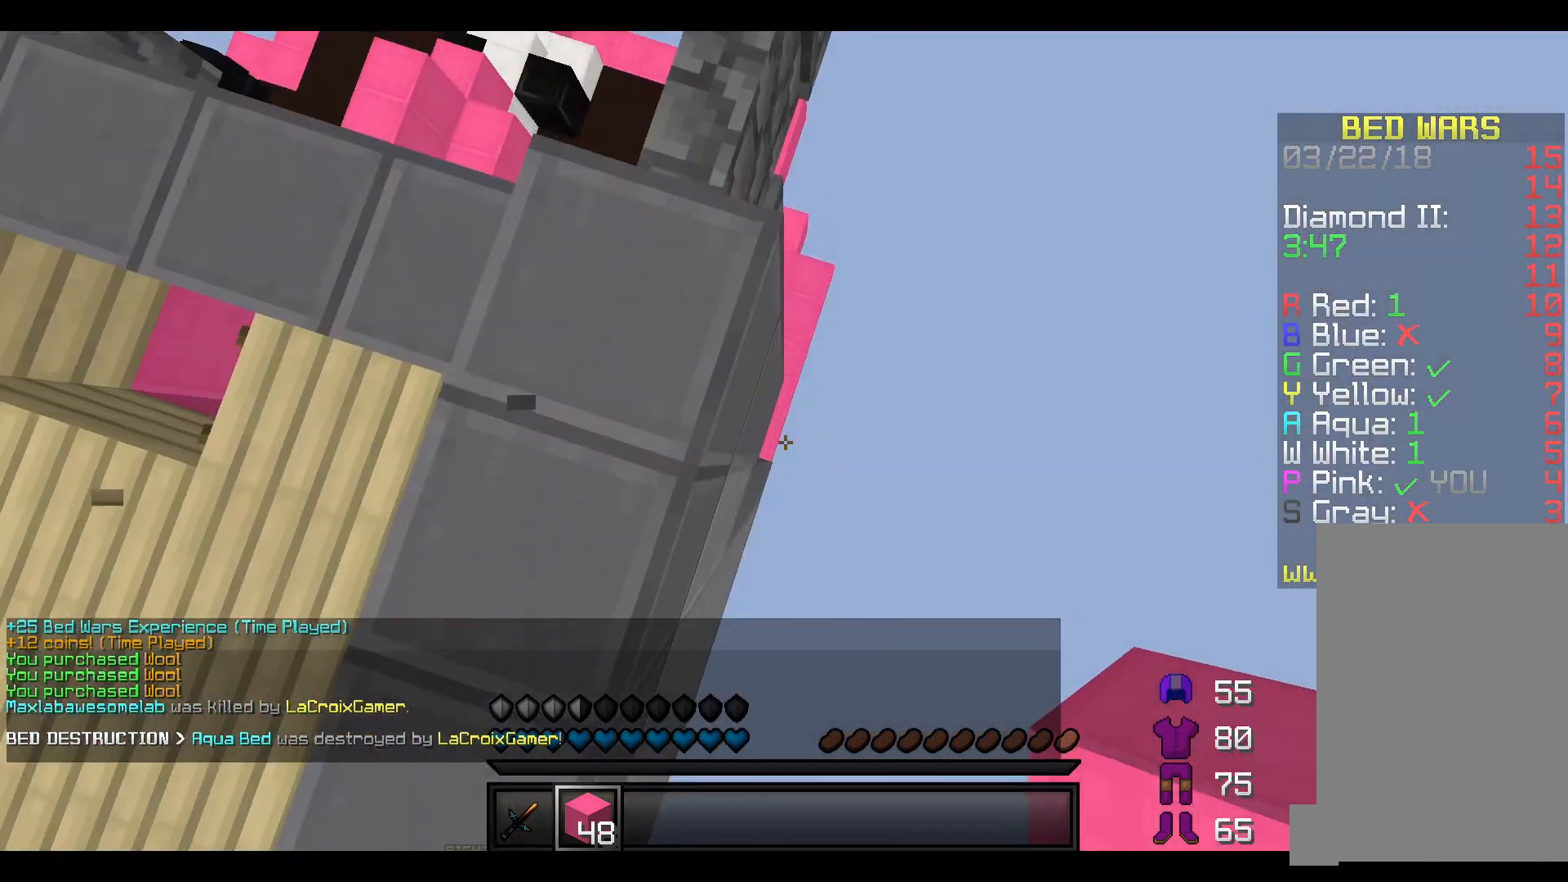
{"keys": [], "events": [[250, "d", "up"], [250, "s", "up"]]}
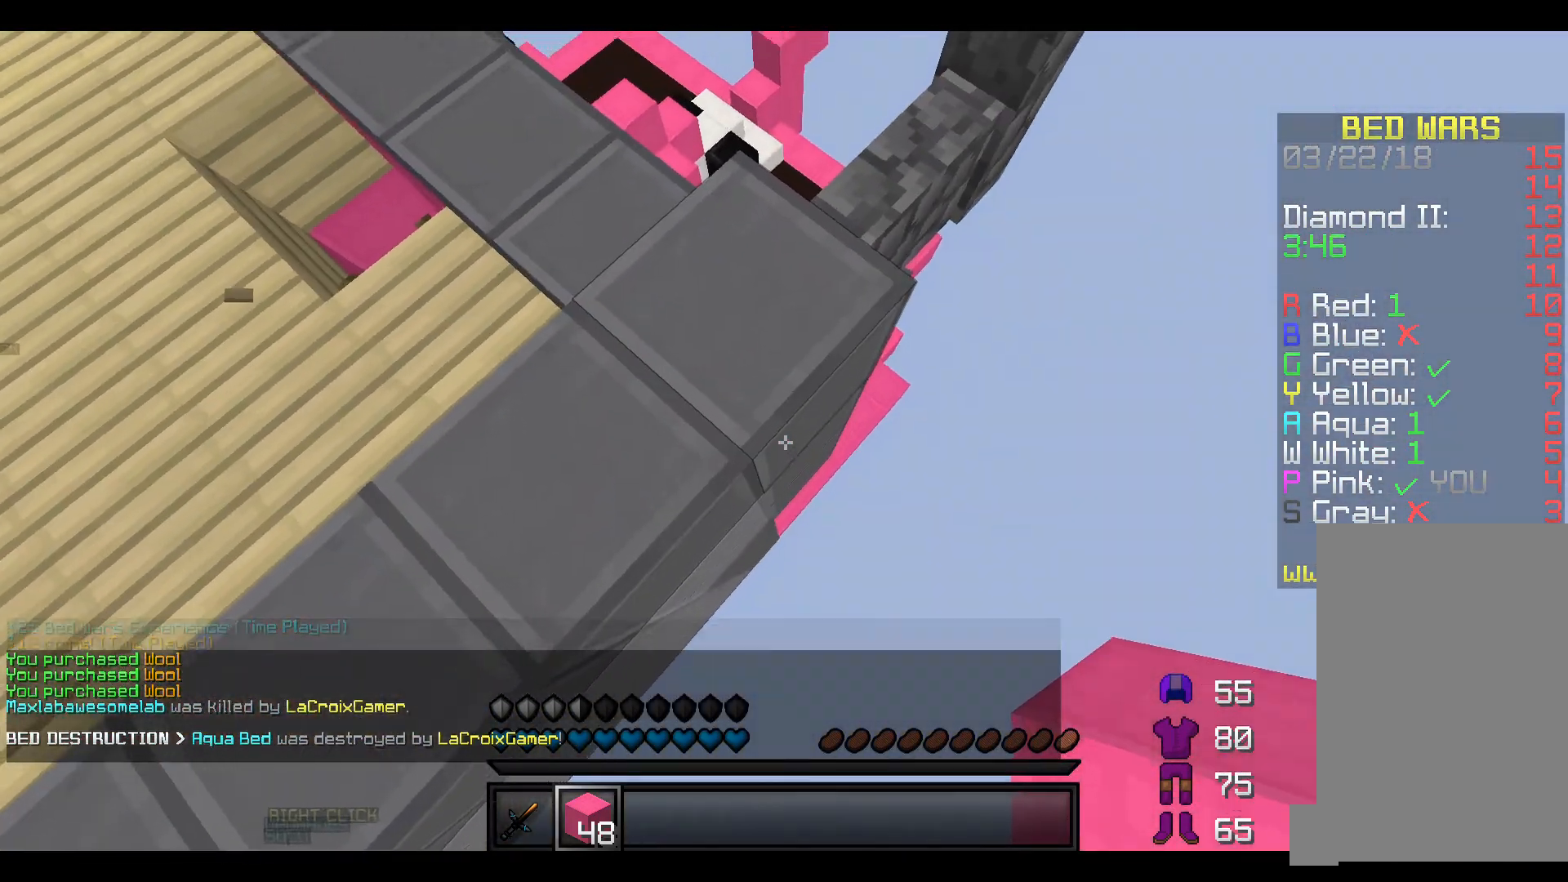
{"keys": [], "events": []}
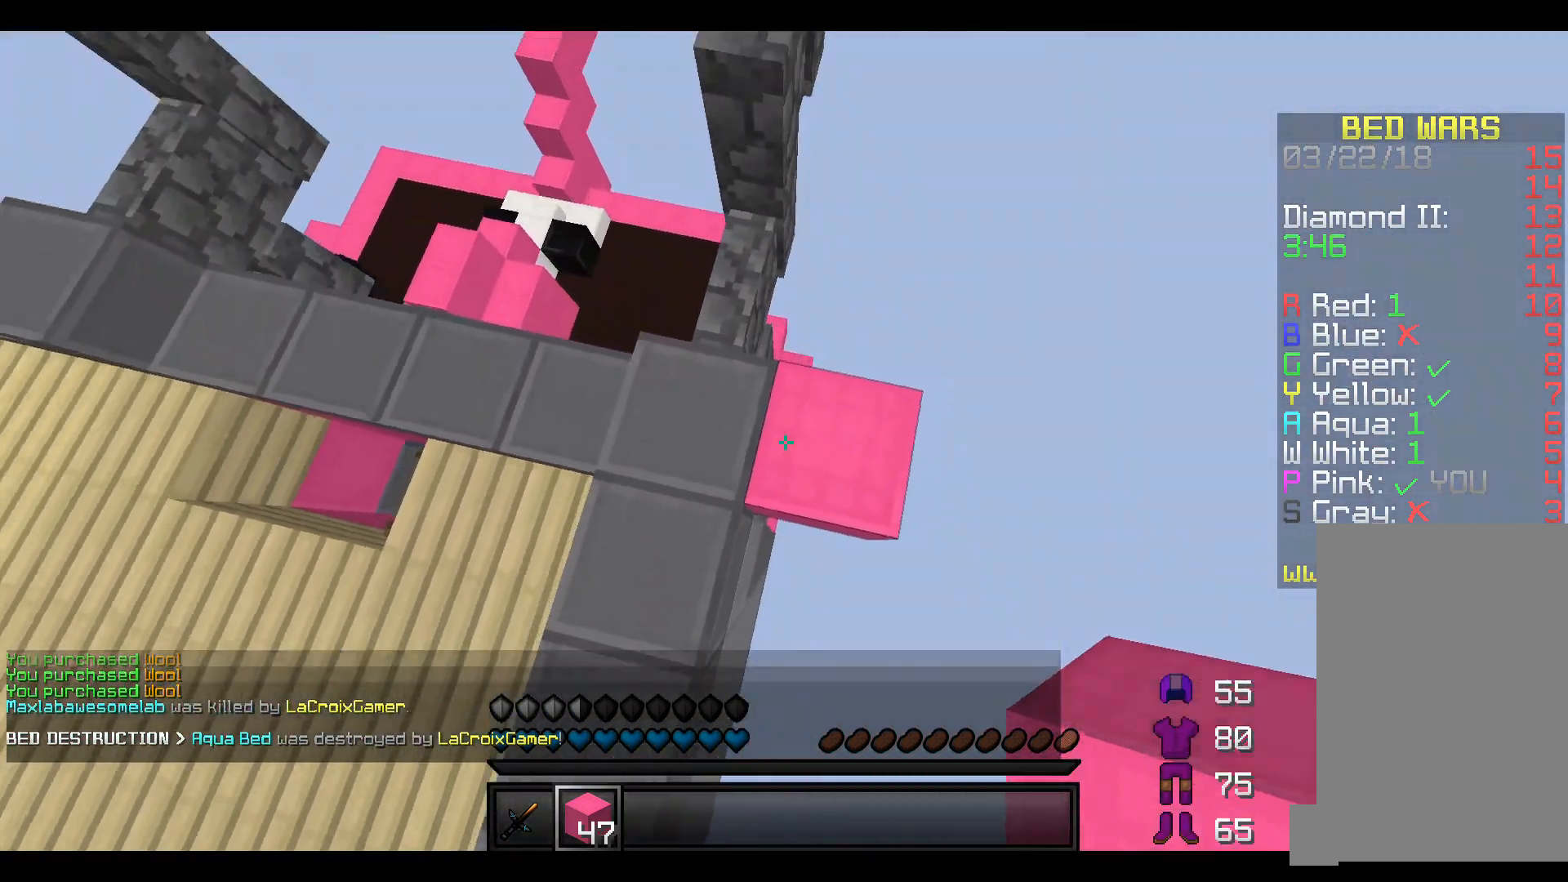
{"keys": [], "events": []}
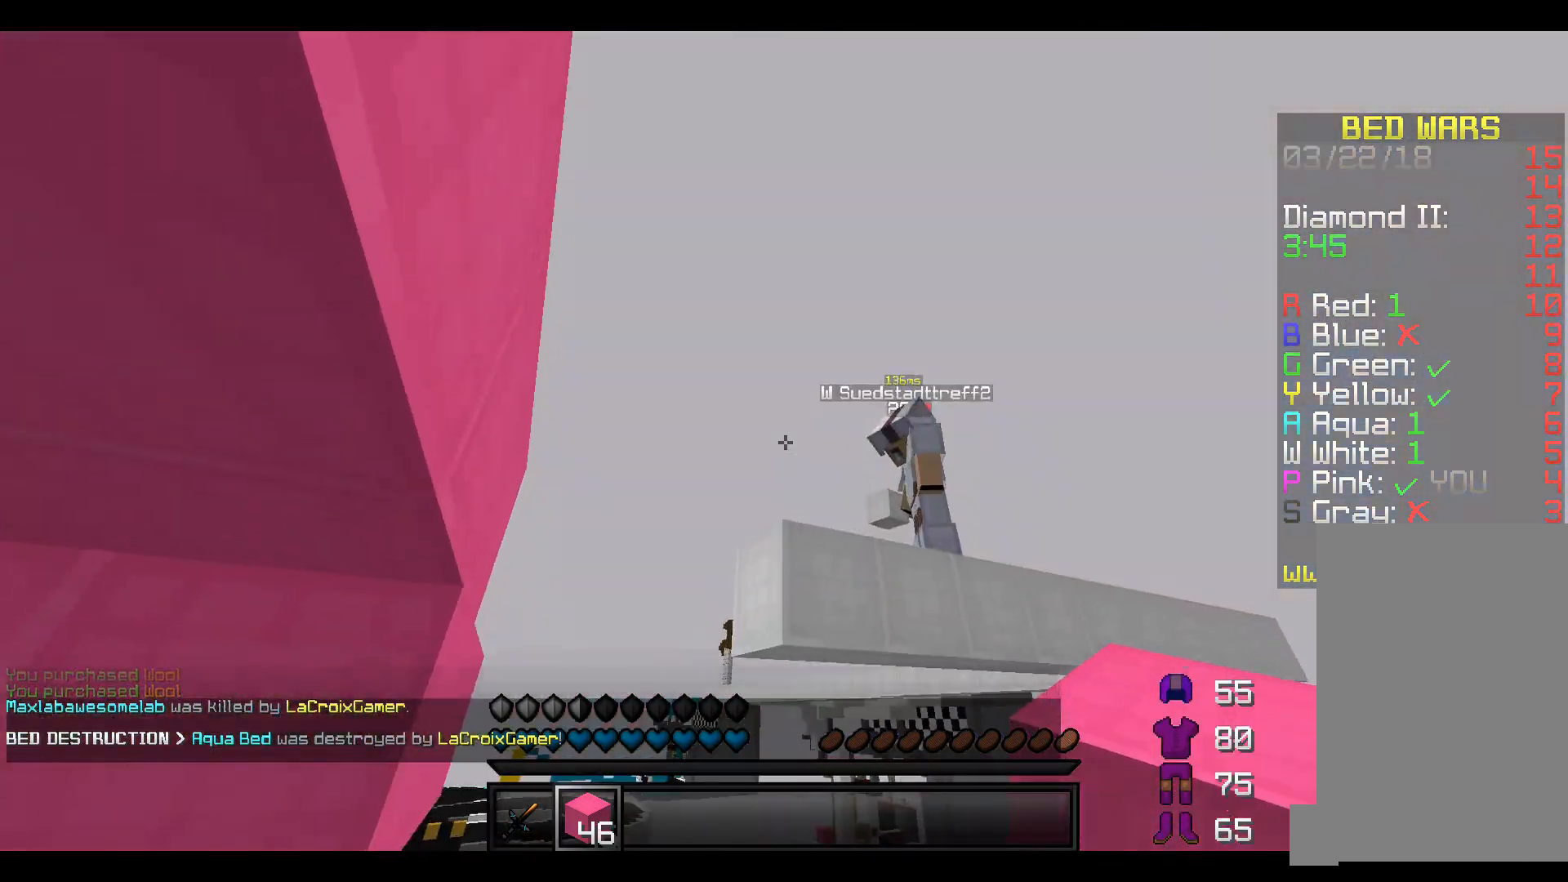
{"keys": ["w"], "events": [[50, "w", "down"]]}
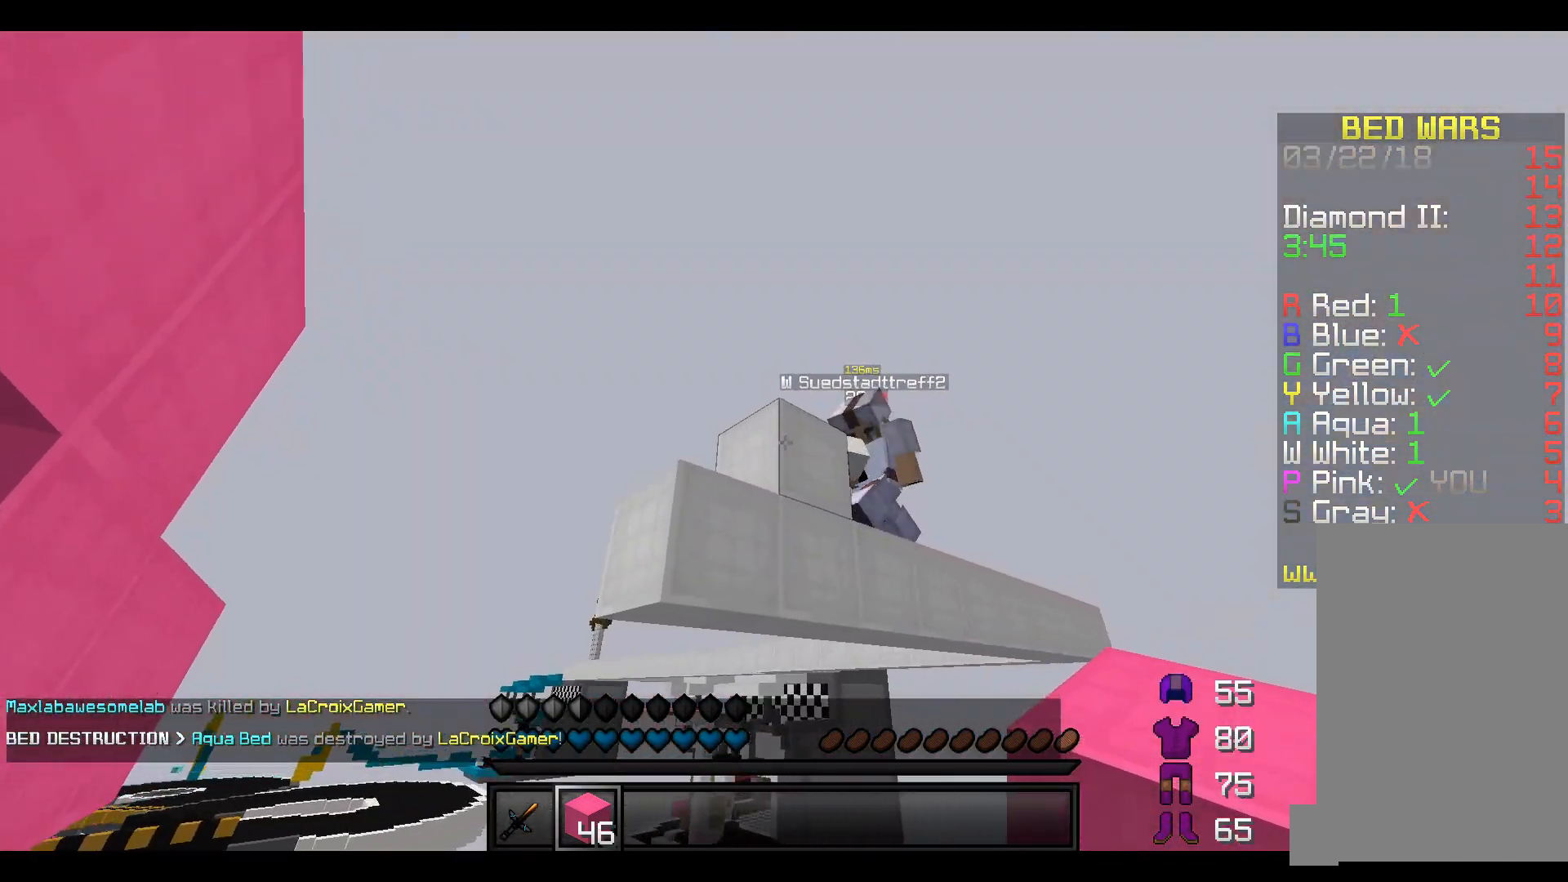
{"keys": ["s"], "events": [[267, "w", "up"], [367, "s", "down"]]}
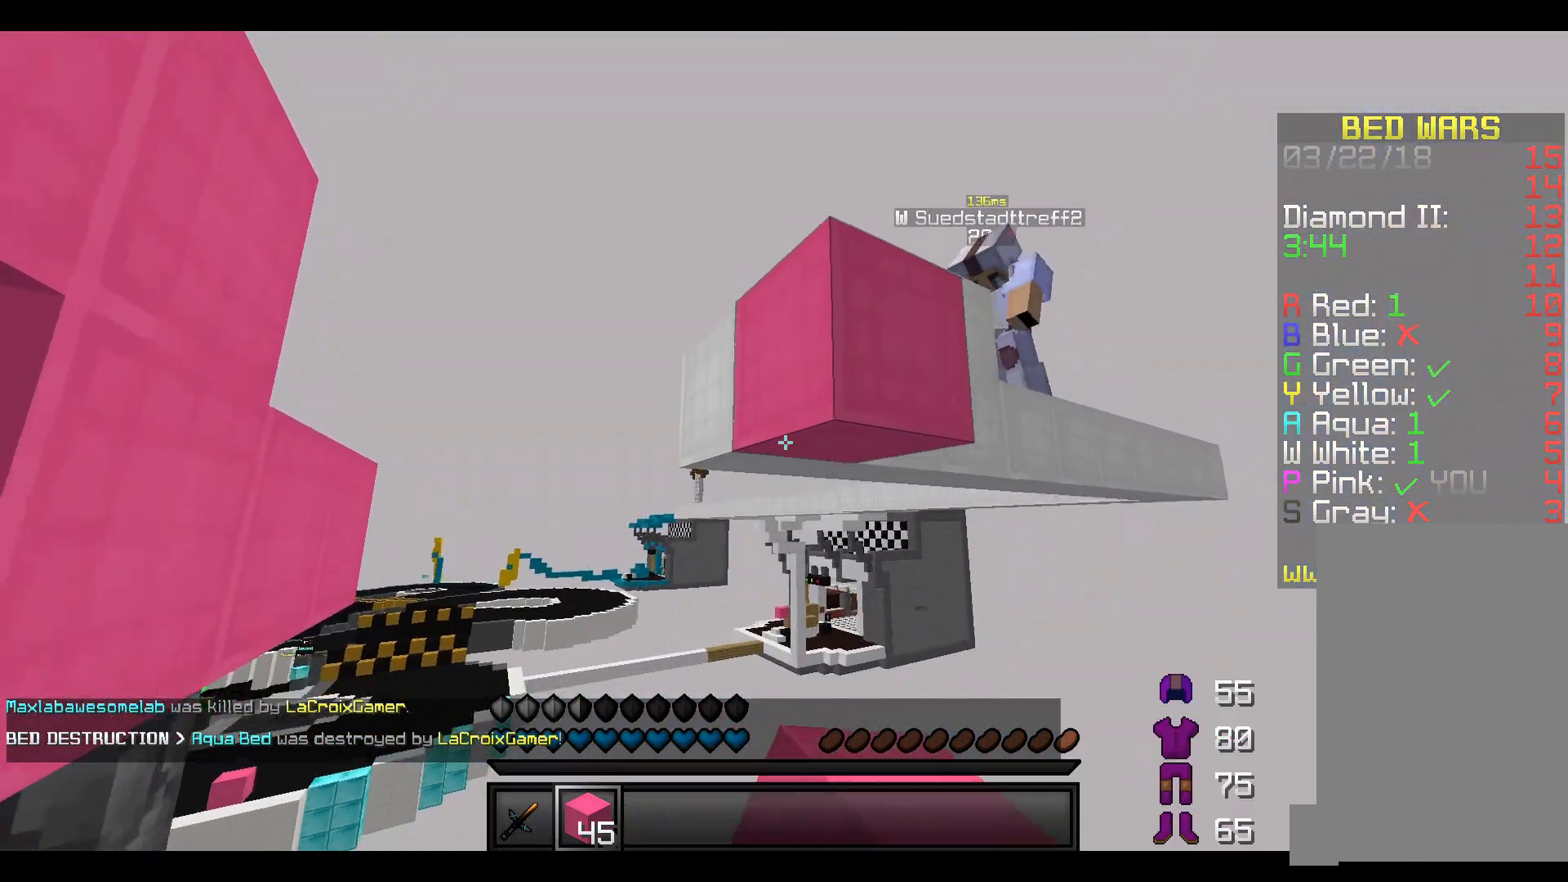
{"keys": [], "events": [[50, "s", "up"]]}
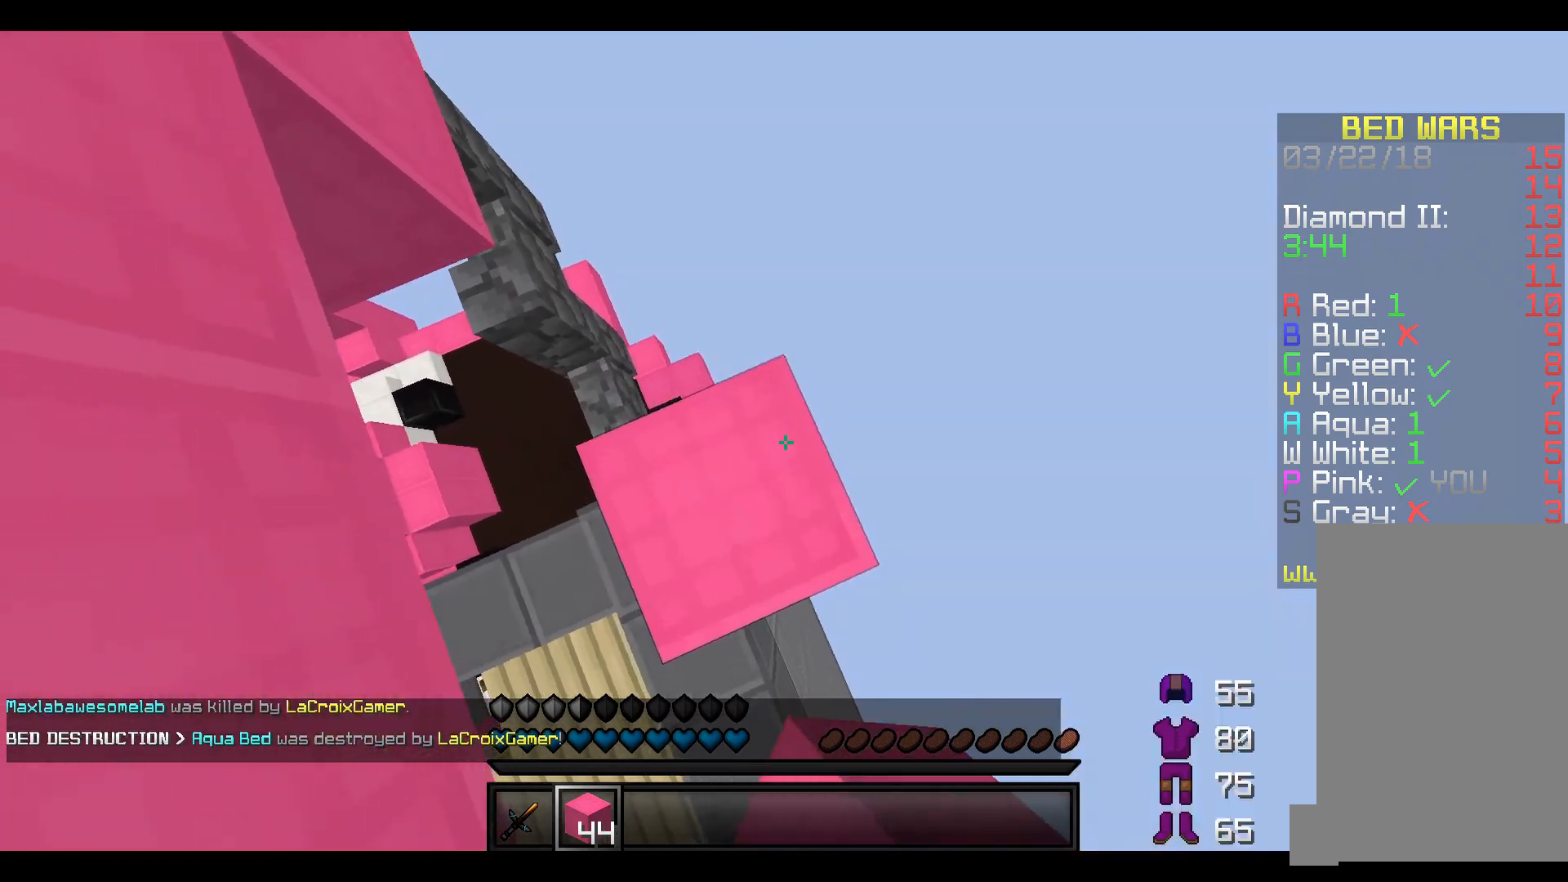
{"keys": ["s"], "events": [[50, "a", "down"], [100, "s", "down"], [250, "a", "up"], [250, "s", "up"], [350, "s", "down"]]}
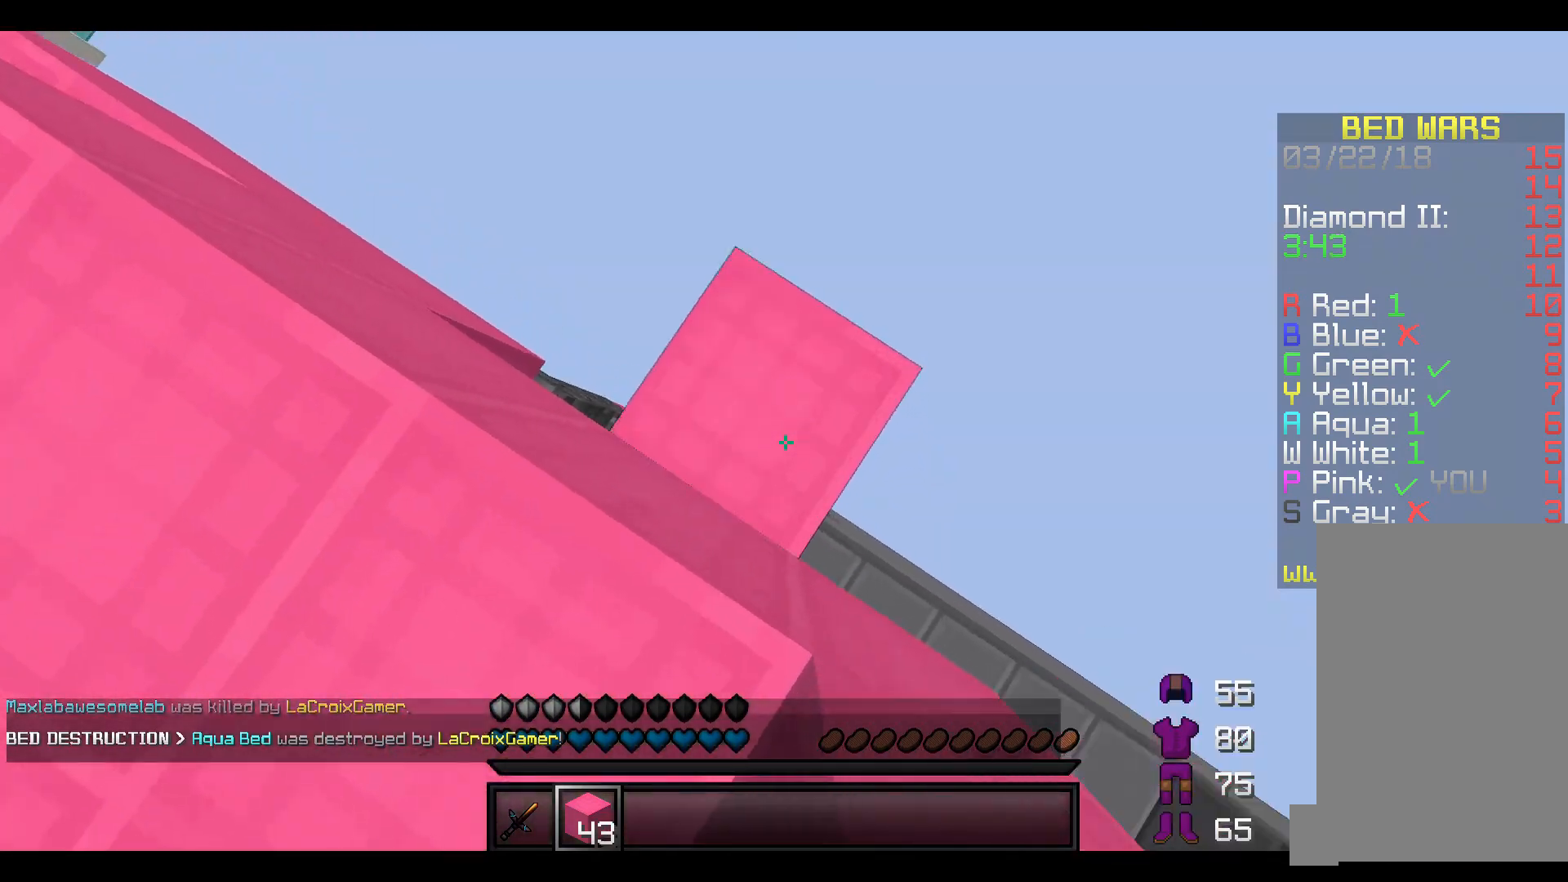
{"keys": ["a", "s"], "events": [[50, "a", "down"]]}
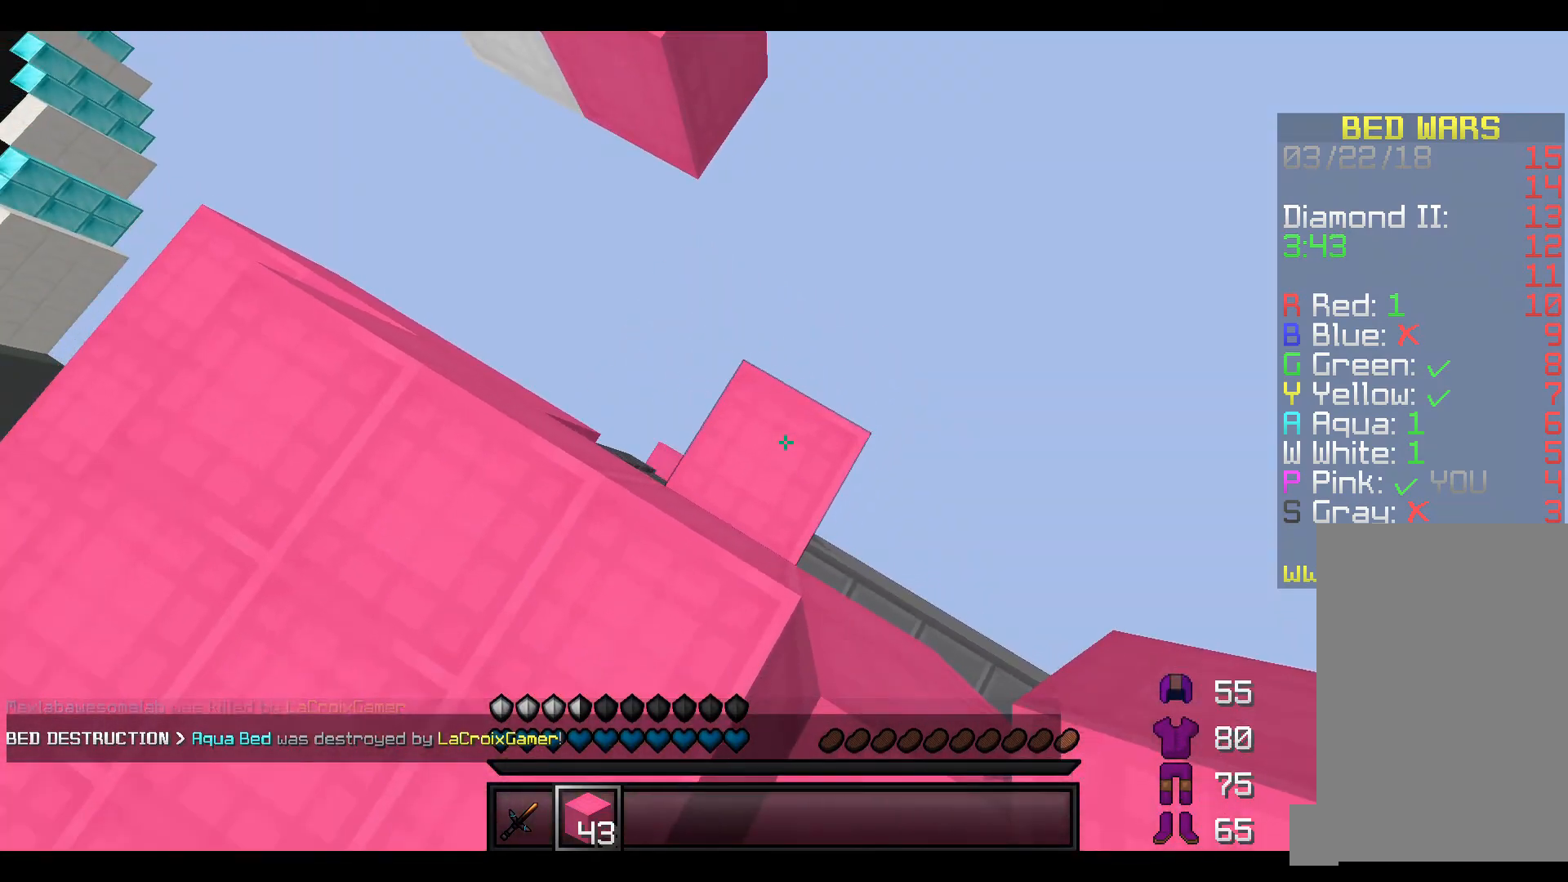
{"keys": ["a", "s"], "events": []}